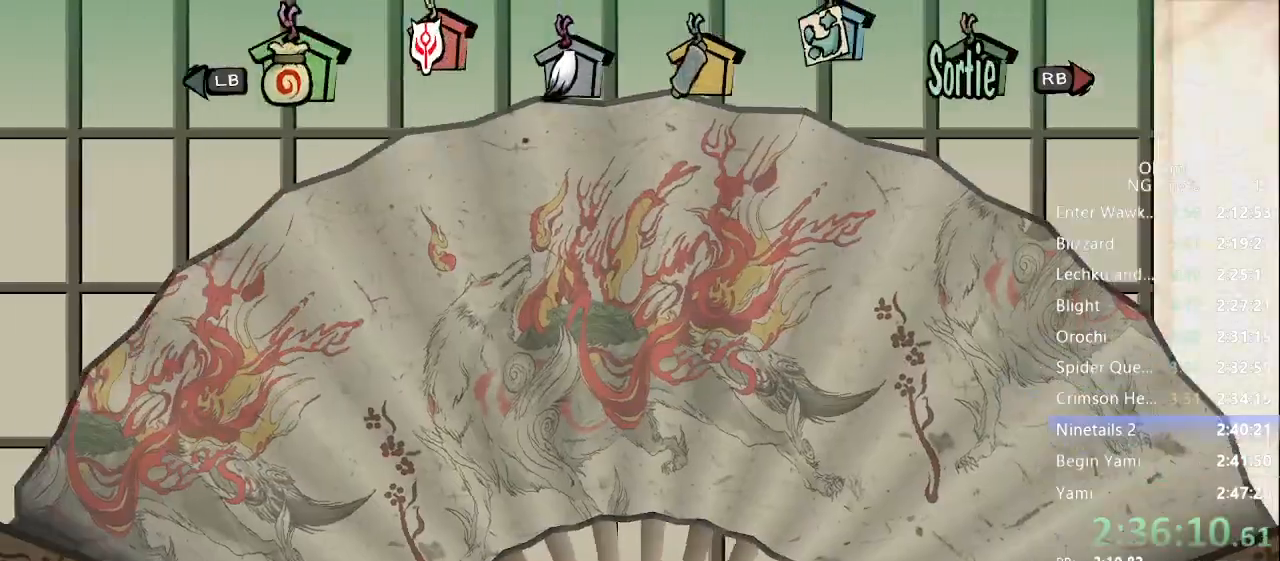
Gameplay with a controller (Xbox layout); each line is a JSON object with the inputs held at the frame after it (dt_ms = milliseconds from this image to that frame). "events" lists button and stick changes between this image and that frame as [ms after this image, input, new state], when the widget could be followed in between. Not read: DPAD_UP L3 R3 SELECT START.
{"dt_ms": 500, "buttons": [], "left_stick": "center", "right_stick": "center", "events": [[167, "A", "down"], [233, "A", "up"], [300, "A", "down"], [367, "A", "up"], [433, "A", "down"], [500, "A", "up"]]}
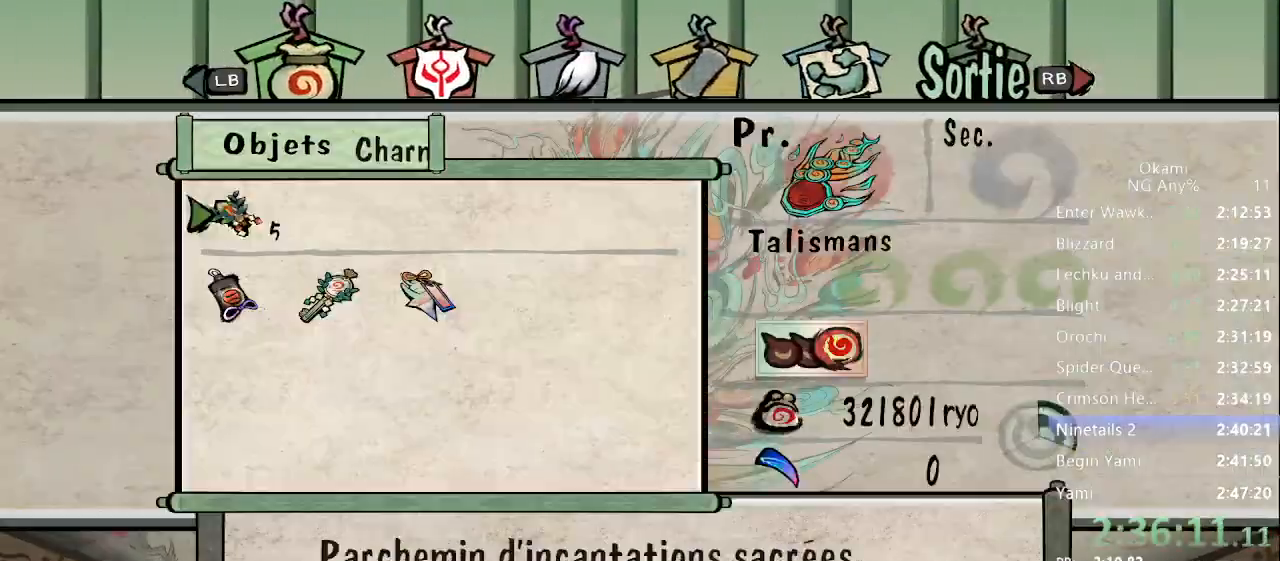
{"dt_ms": 1000, "buttons": [], "left_stick": "left", "right_stick": "center"}
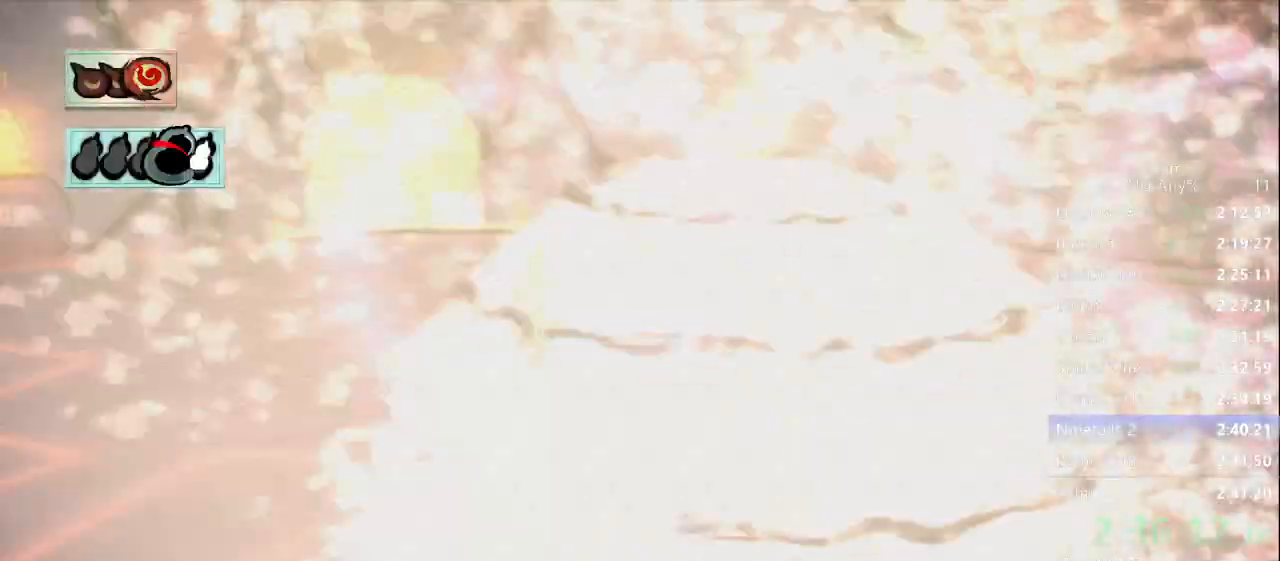
{"dt_ms": 500, "buttons": [], "left_stick": "up-left", "right_stick": "center", "events": [[333, "left_stick", "up-left"]]}
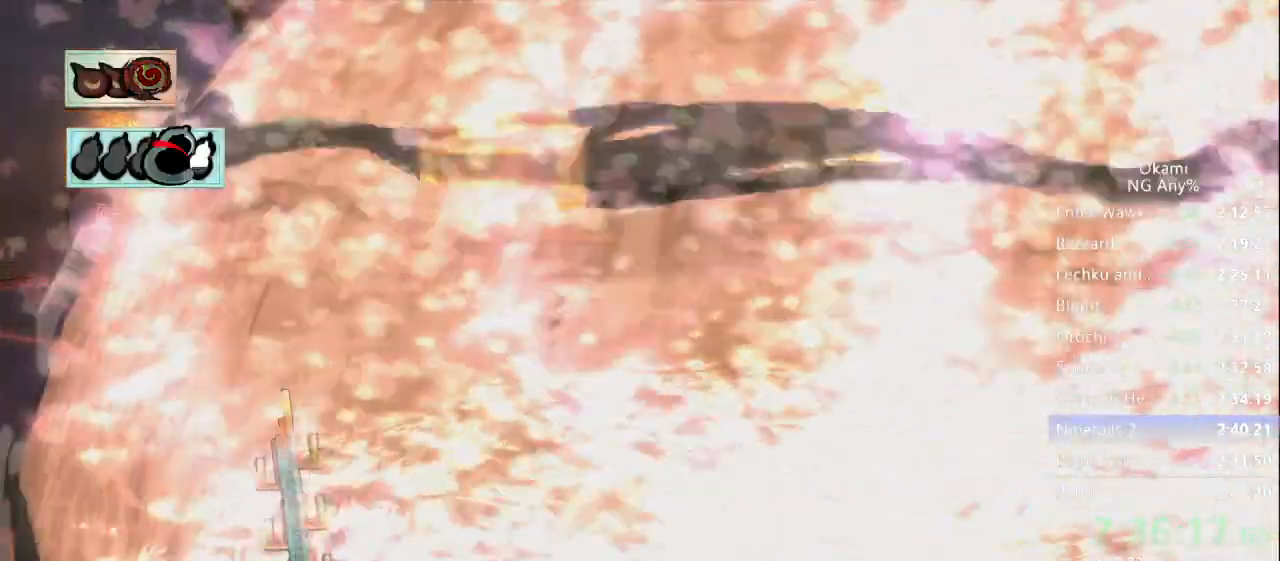
{"dt_ms": 500, "buttons": ["X"], "left_stick": "up-left", "right_stick": "center", "events": [[467, "X", "down"]]}